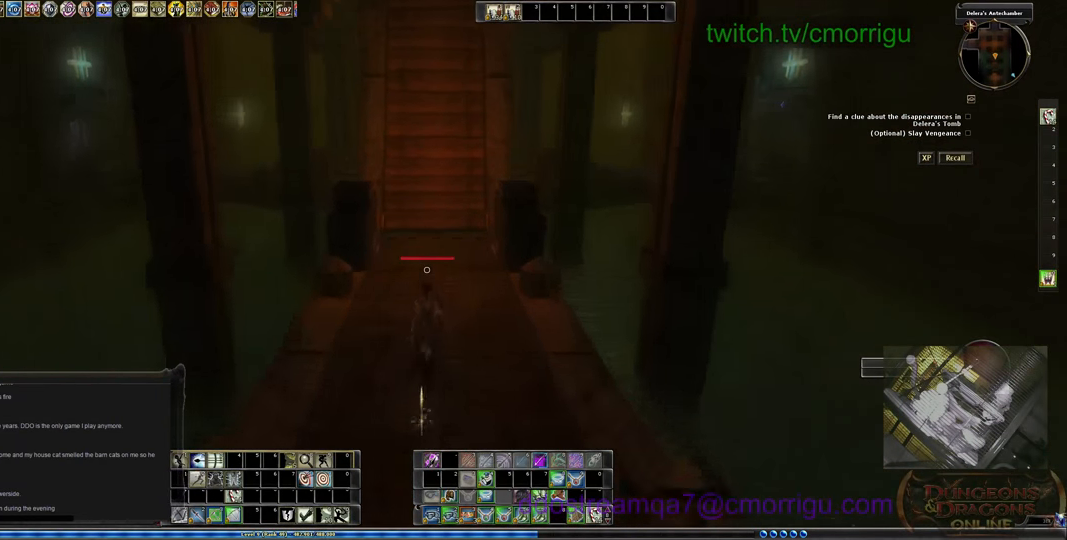
Gameplay with keyboard; each line is a JSON object with the keys held at the frame after it. "events" lists presses ("down") and releases ("up") of ".", "/", "0", "1", "2", "3", "4", "5", "6", "7", "8", "9", "a", "b", "backslash", "backspace", "c", "caps_lock", "comma", "ctrl_l", "ctrl_r", "d", "e", "equals", "escape", "f", "f1", "f10", "f11", "f12", "f2", "f3", "f4", "f5", "f6", "f7", "f8", "f9", "g", "h", "i", "j", "k", "l", "lbracket", "m", "minus", "n", "o", "p", "q", "quote", "r", "rbracket", "return", "s", "semicolon", "shift_l", "shift_r", "space", "t", "tab", "tilde", "u", "v", "w", "x", "y" and "z" between this image and that frame as [ms after this image, input, new state], when the widget could be followed in between. No other keys are recorded. Mouse input is not recorded.
{"keys": ["w"], "events": []}
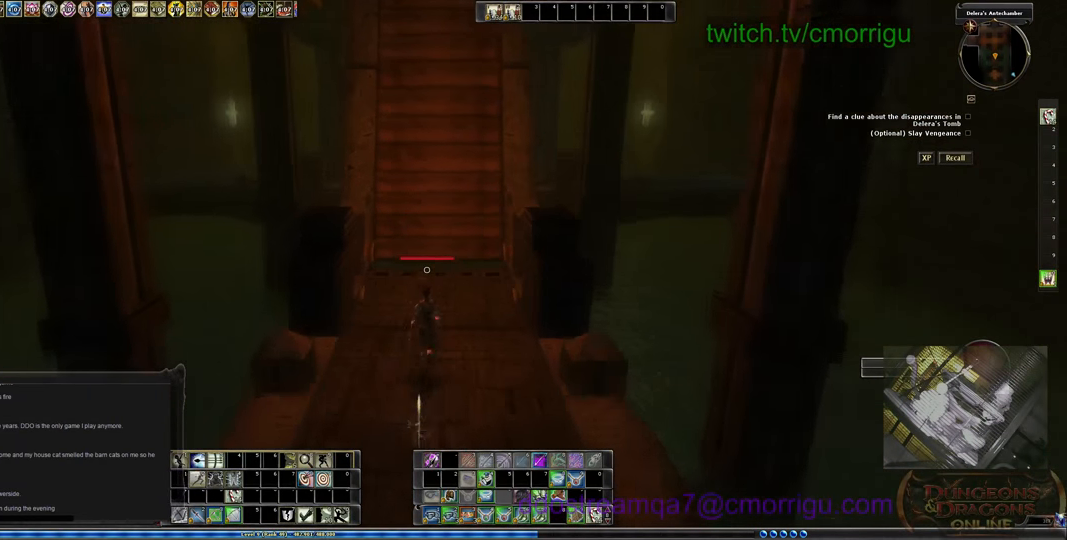
{"keys": [], "events": [[67, "w", "up"]]}
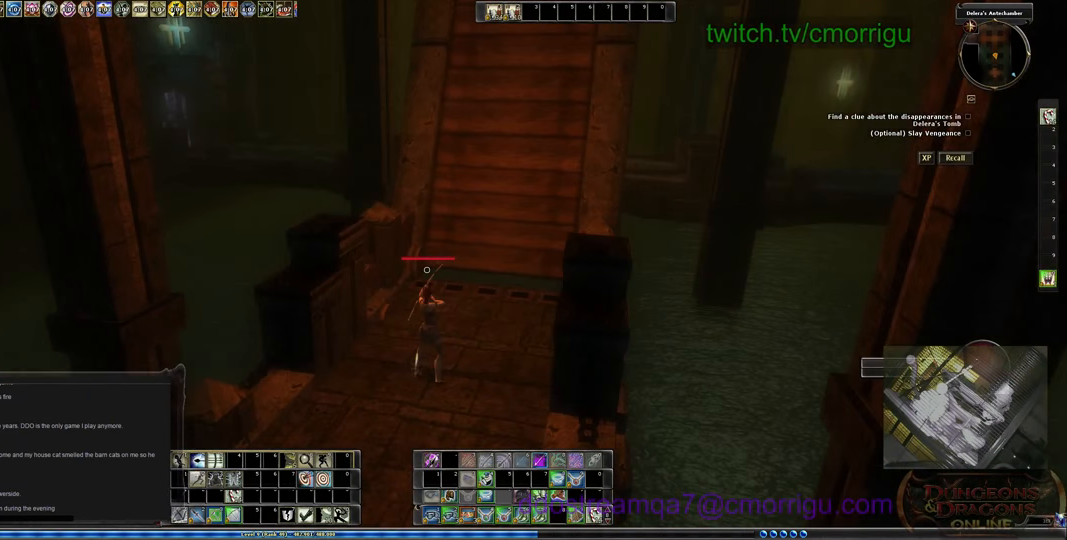
{"keys": ["w"], "events": [[234, "w", "down"]]}
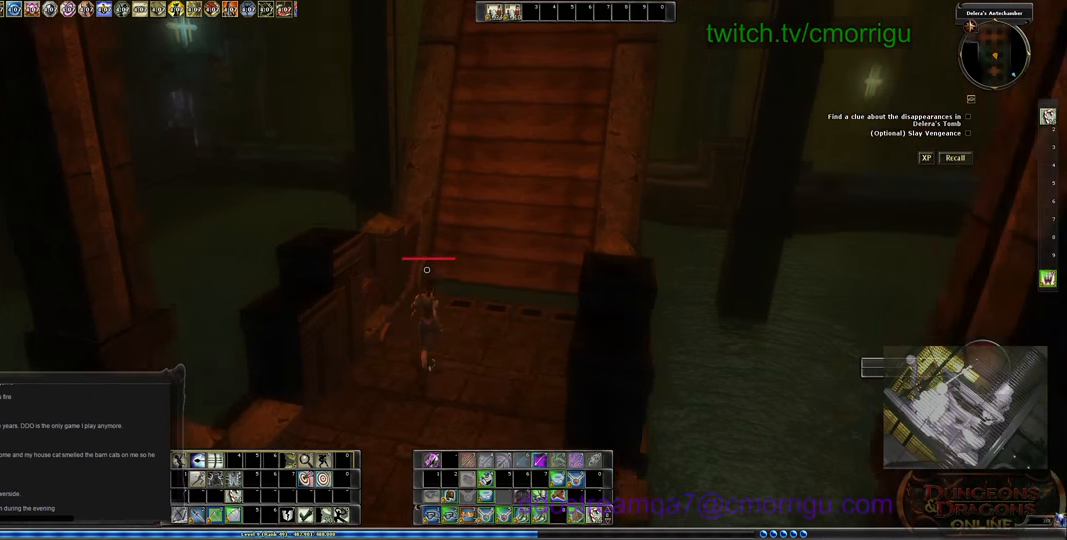
{"keys": ["space", "w"], "events": [[100, "space", "down"]]}
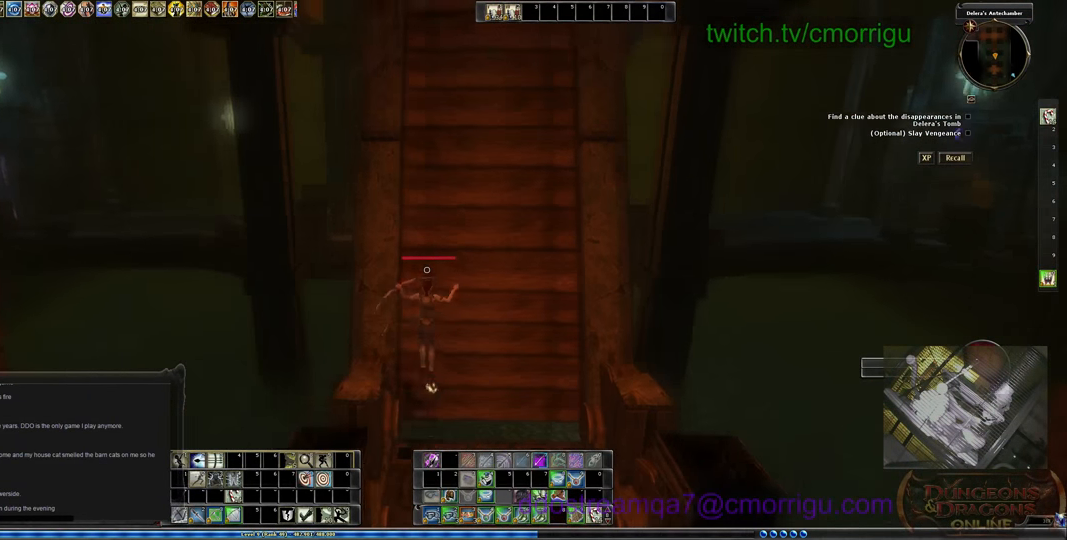
{"keys": ["w"], "events": [[367, "space", "up"]]}
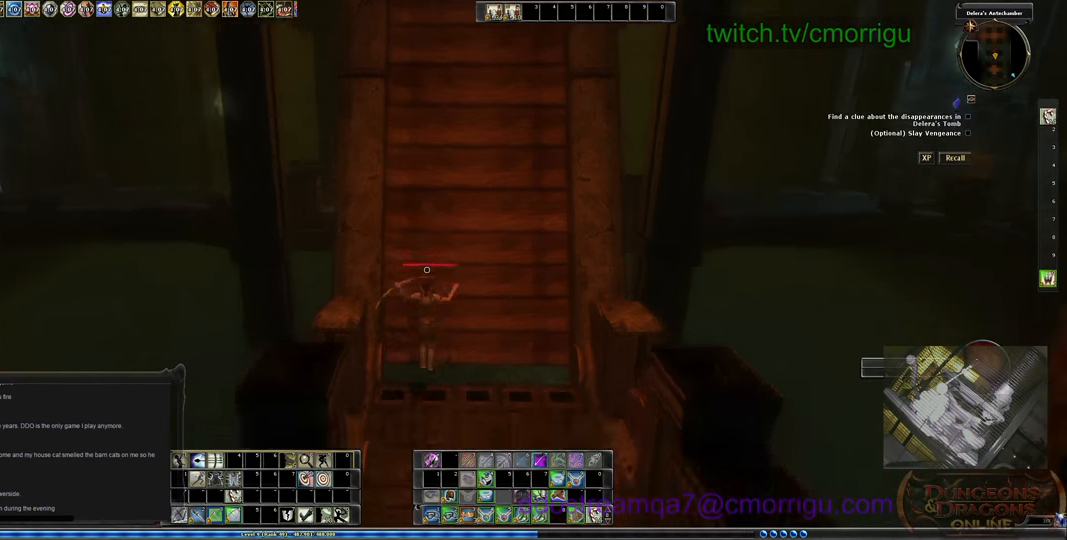
{"keys": ["w"], "events": []}
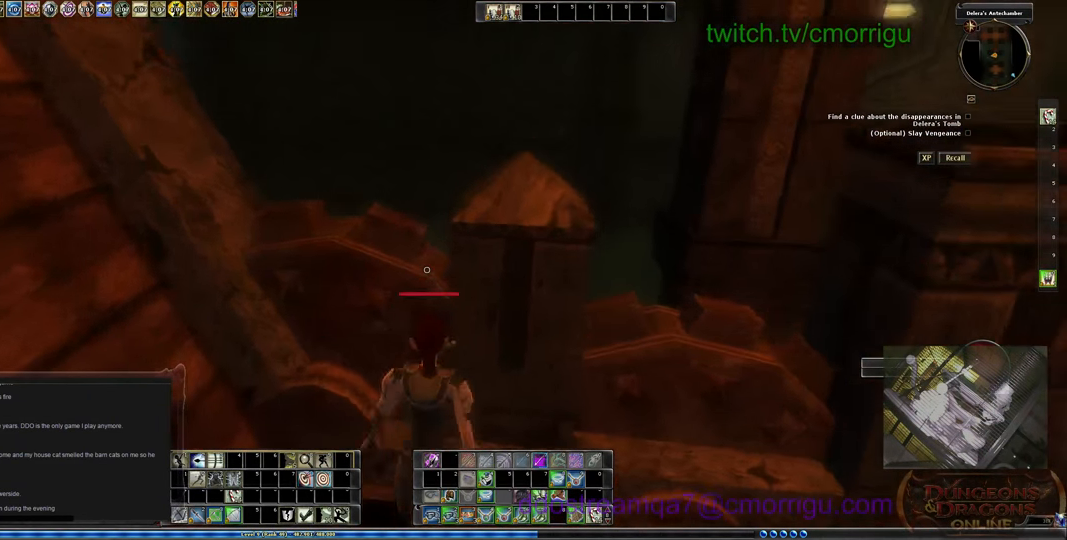
{"keys": [], "events": [[200, "w", "up"]]}
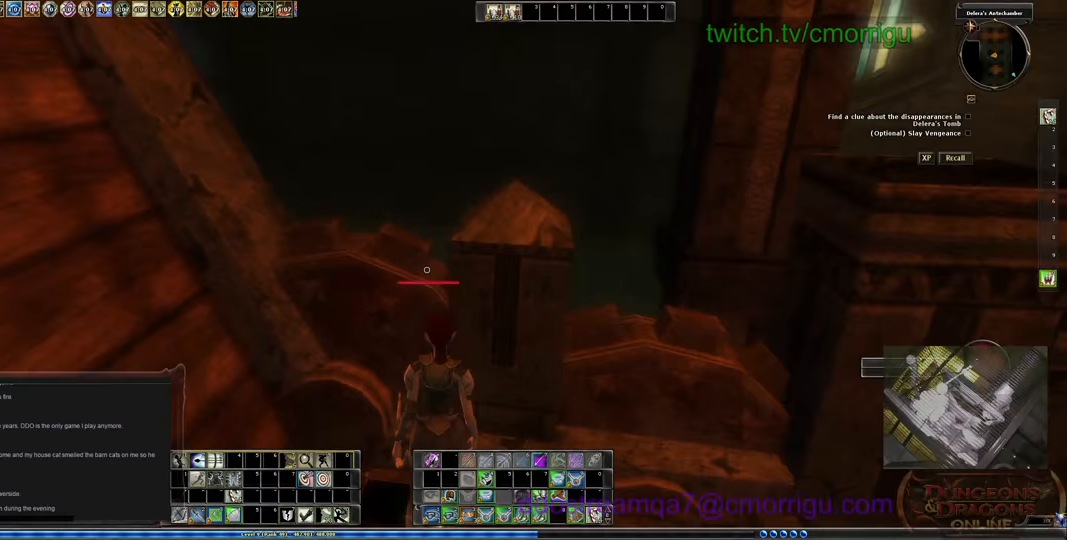
{"keys": ["d"], "events": [[133, "d", "down"]]}
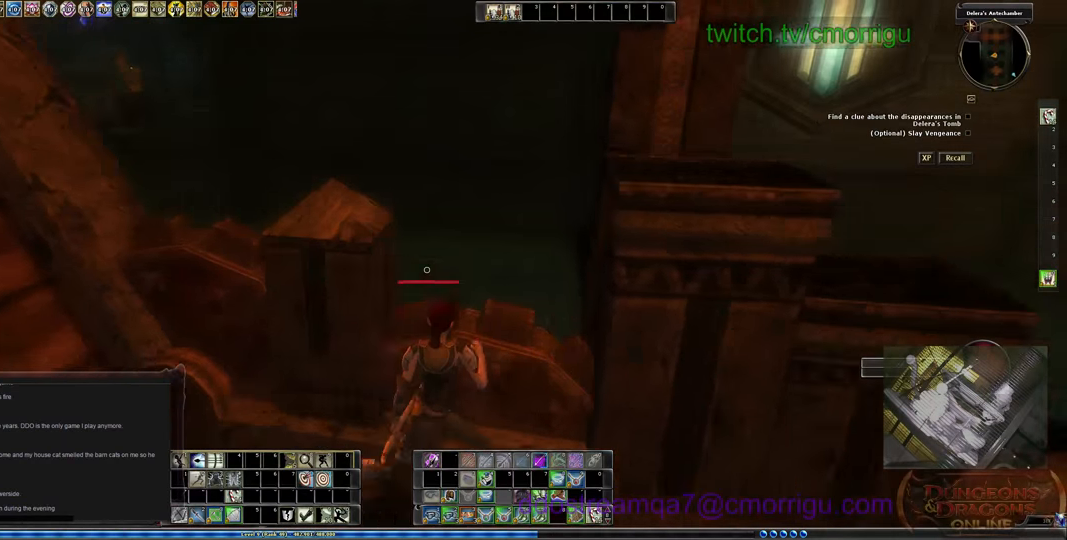
{"keys": ["d"], "events": []}
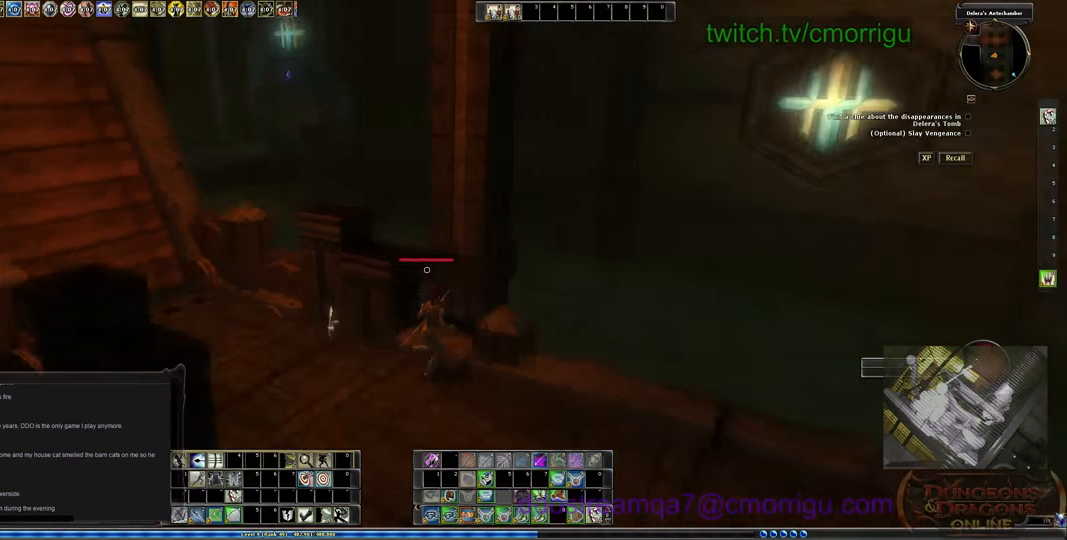
{"keys": ["space", "w"], "events": [[100, "d", "up"], [266, "w", "down"], [466, "space", "down"]]}
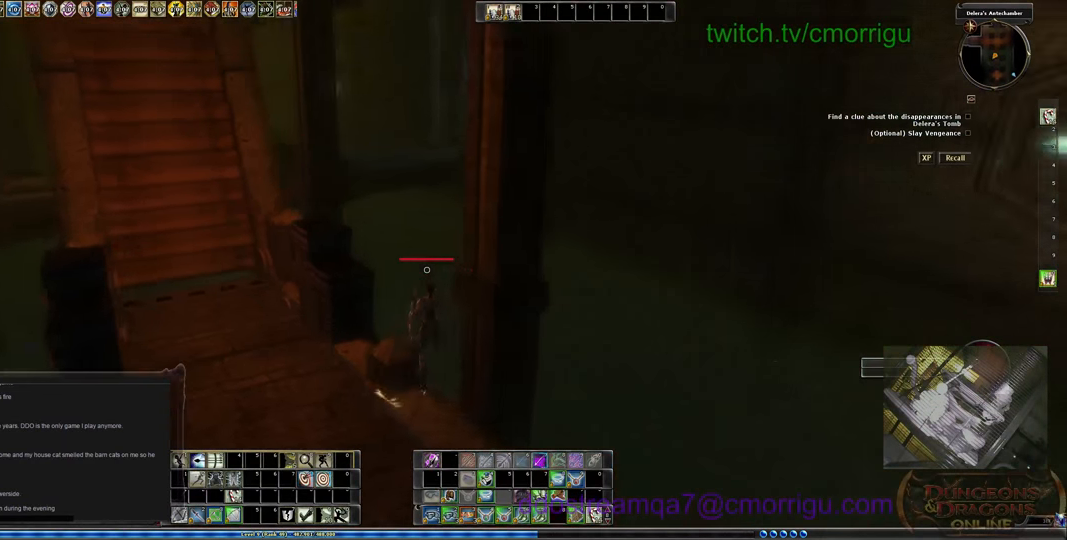
{"keys": ["w"], "events": [[266, "space", "up"]]}
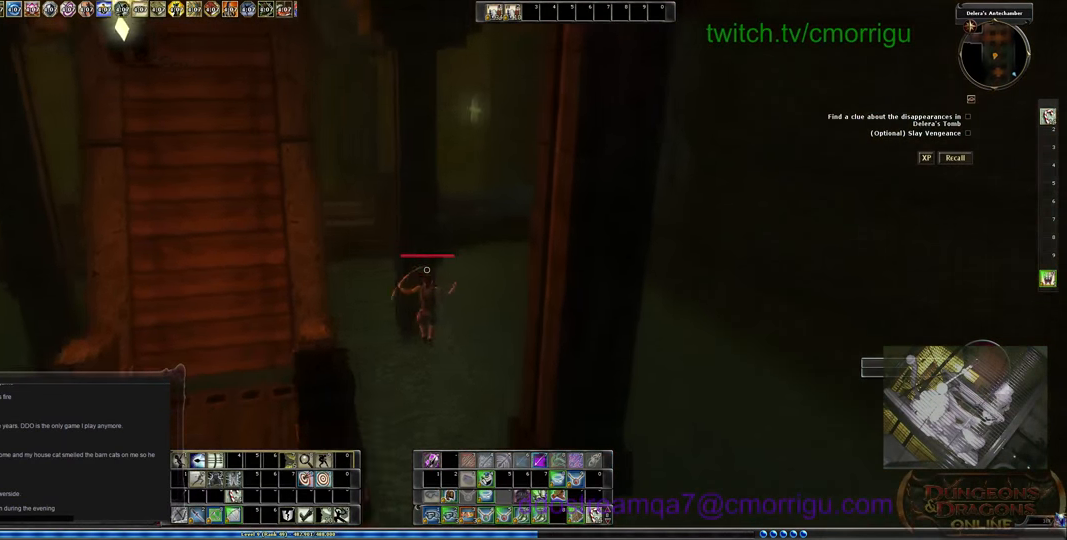
{"keys": ["w"], "events": []}
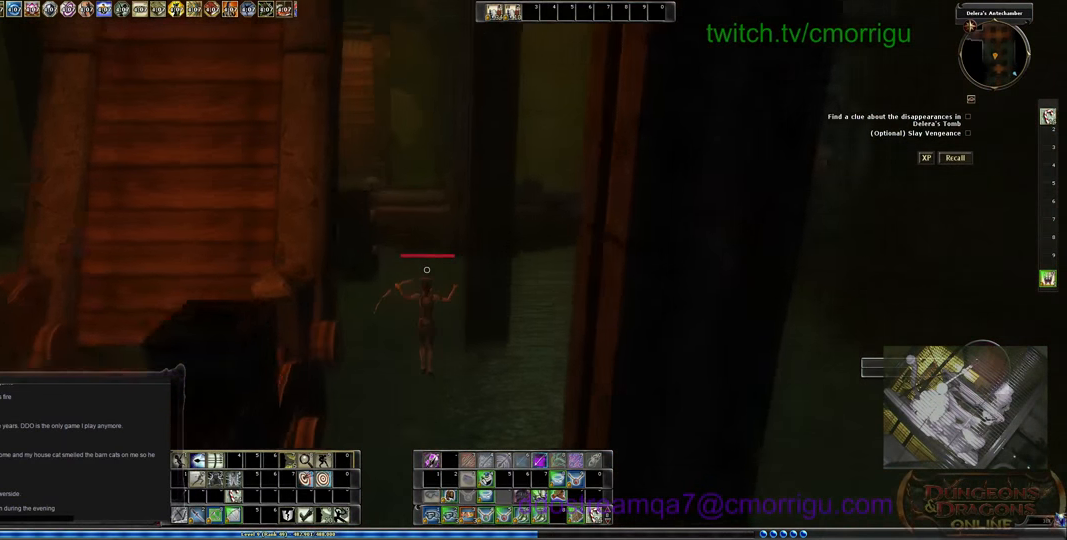
{"keys": ["w"], "events": []}
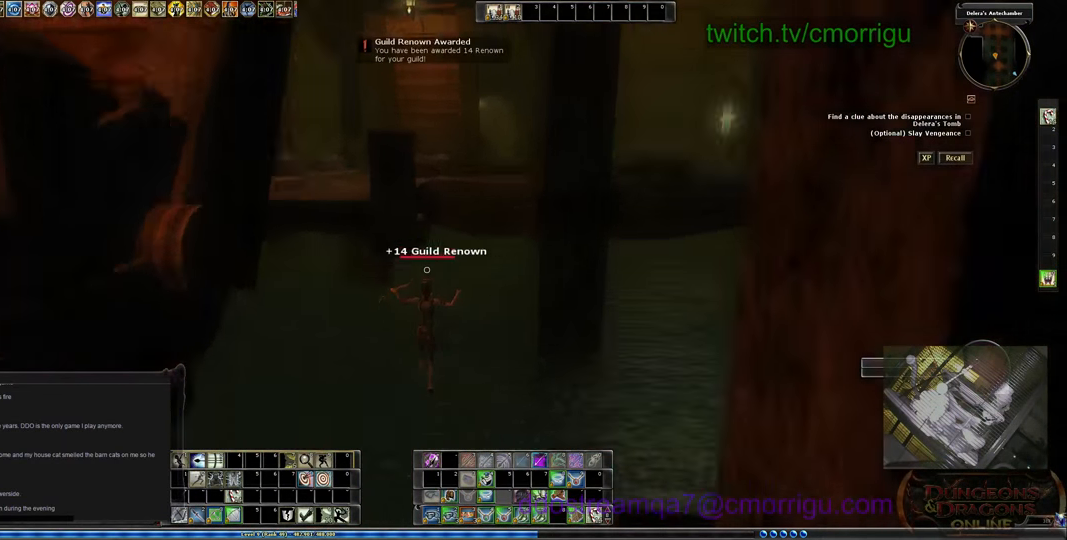
{"keys": ["w"], "events": []}
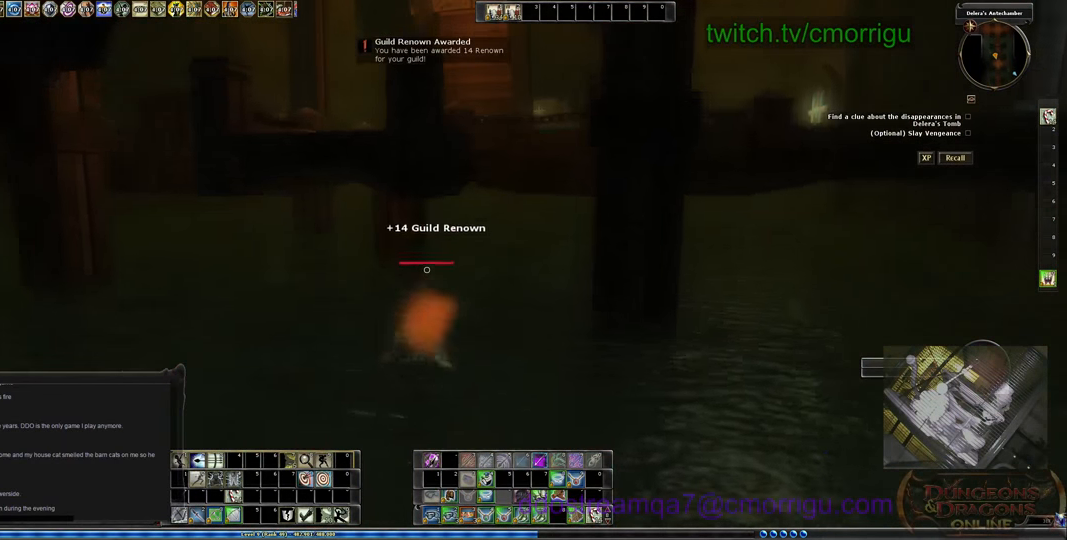
{"keys": ["w"], "events": []}
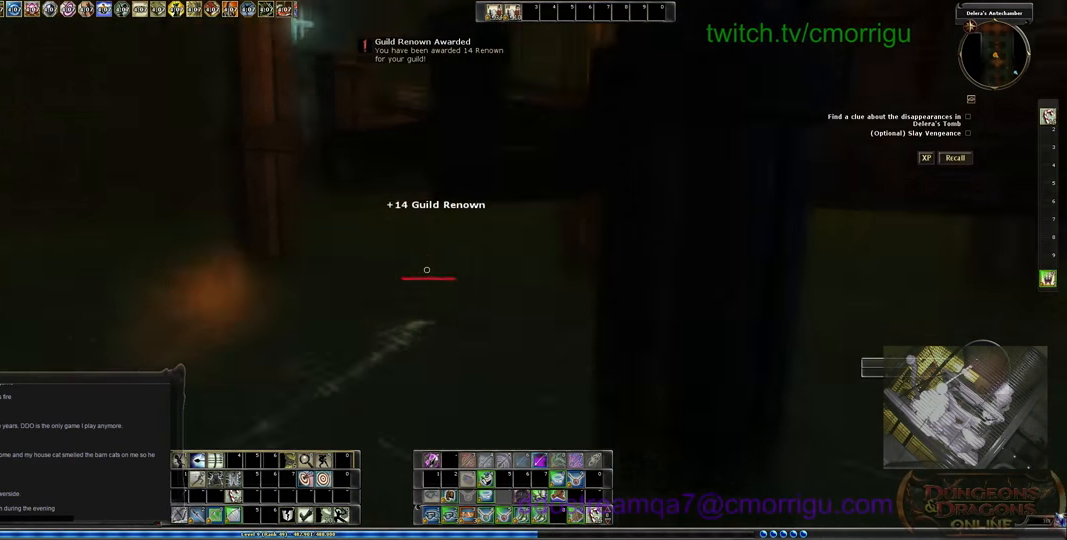
{"keys": ["w"], "events": []}
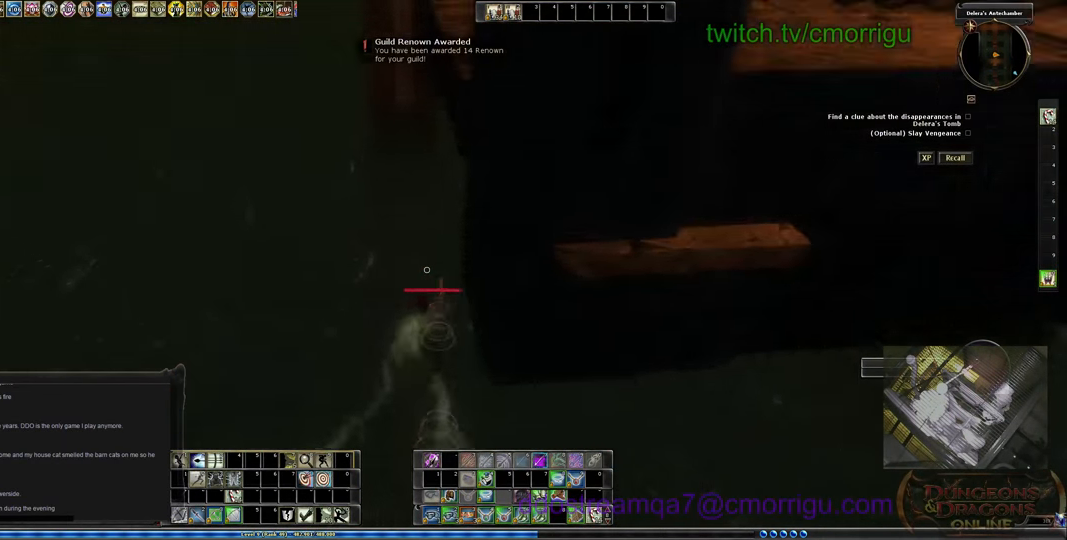
{"keys": ["w"], "events": []}
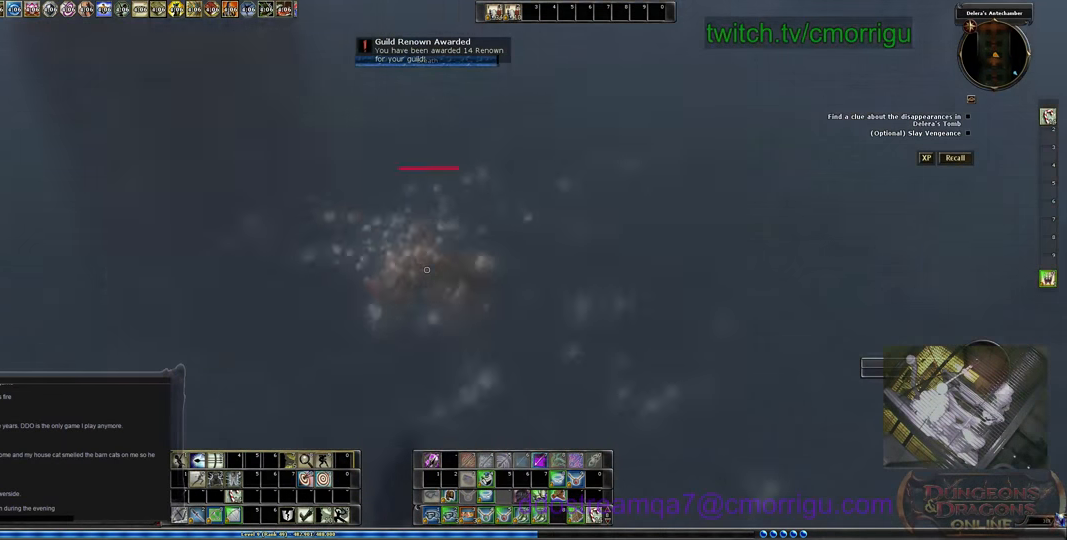
{"keys": ["w"], "events": []}
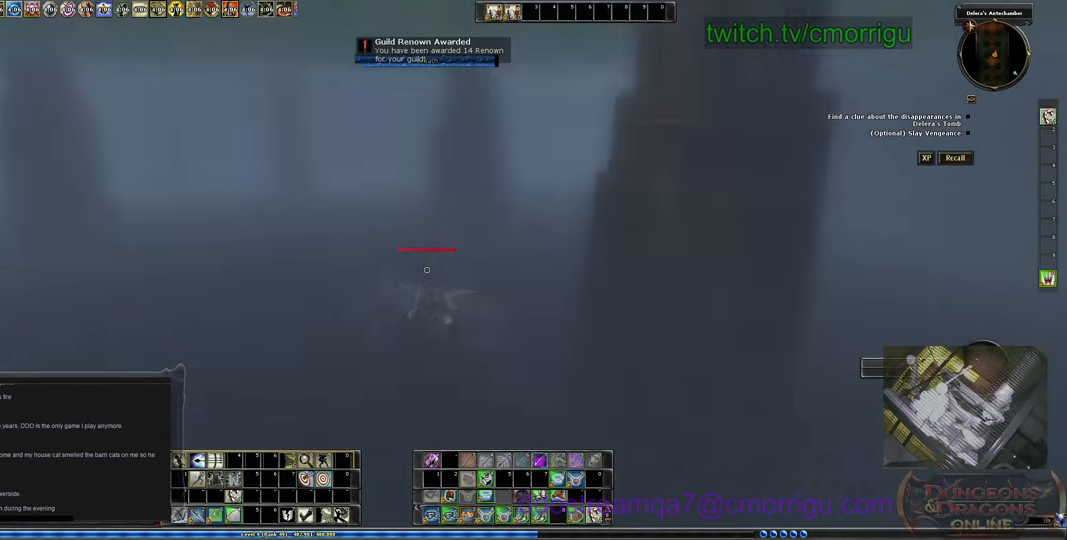
{"keys": ["w"], "events": []}
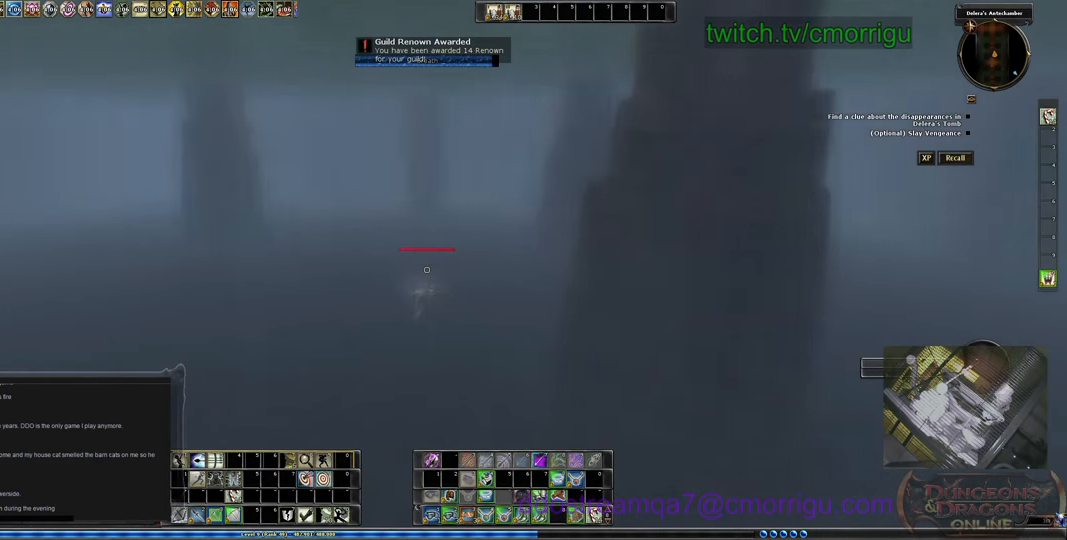
{"keys": ["w"], "events": []}
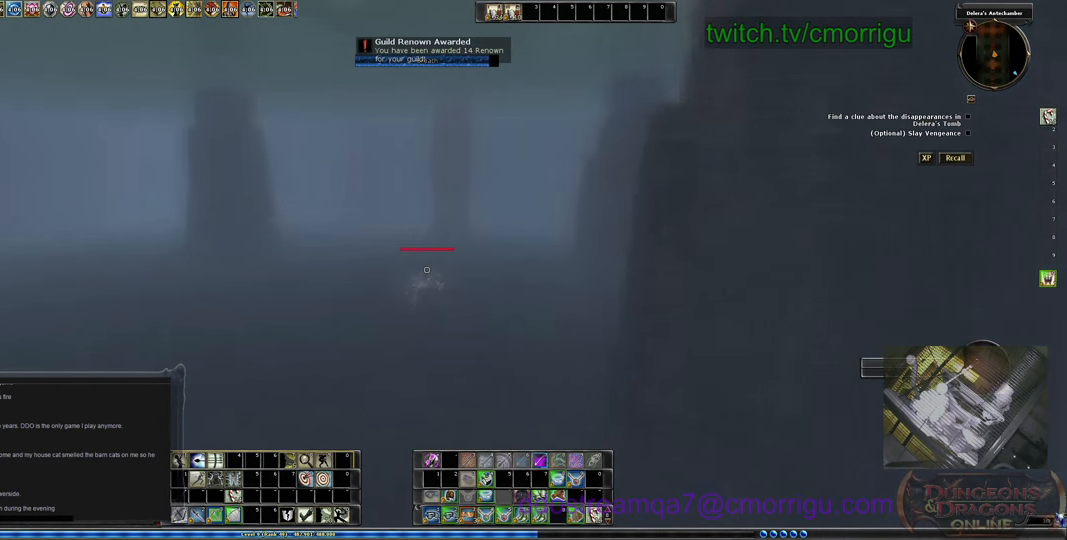
{"keys": ["w"], "events": []}
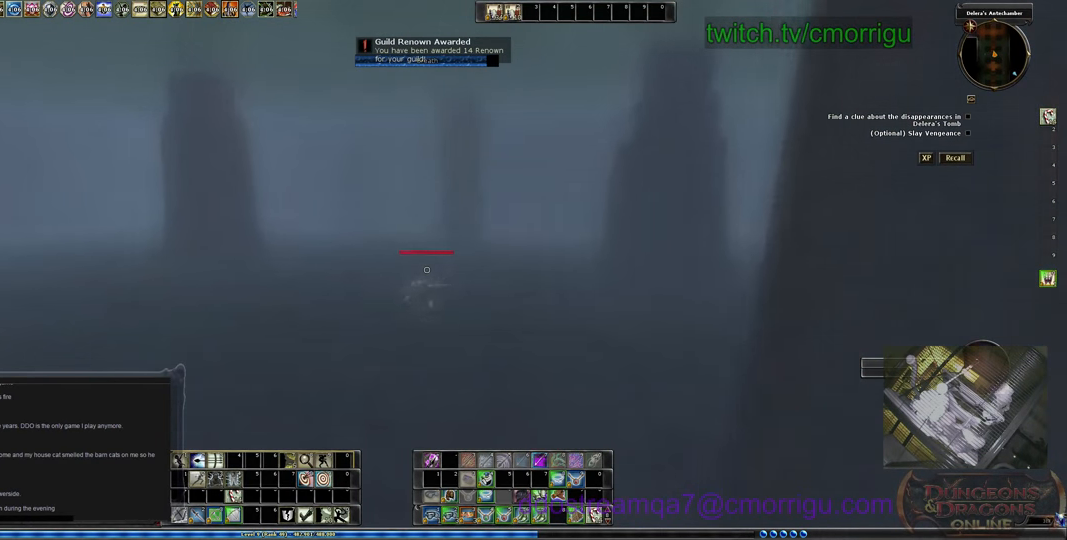
{"keys": ["w"], "events": []}
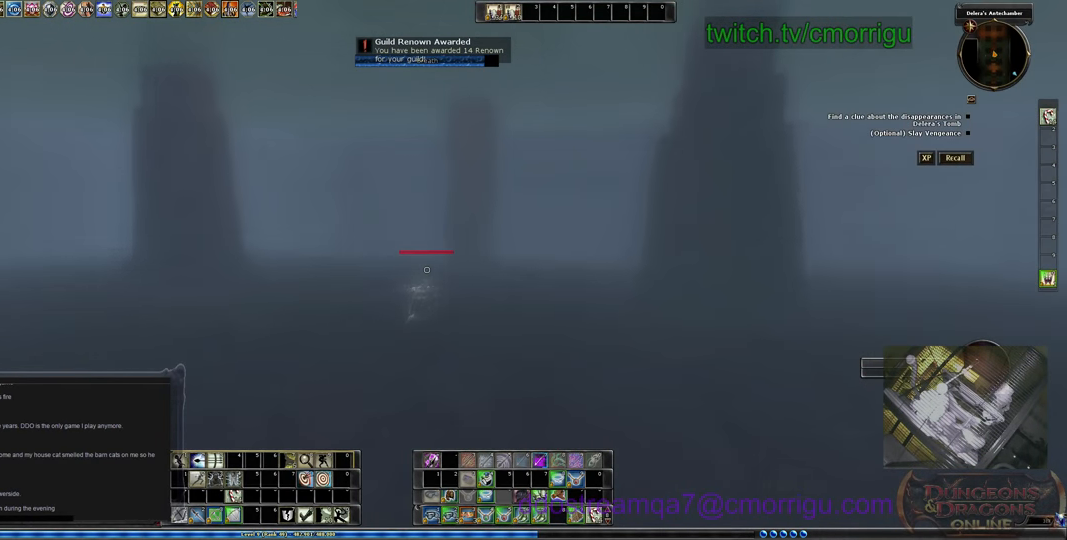
{"keys": ["w"], "events": []}
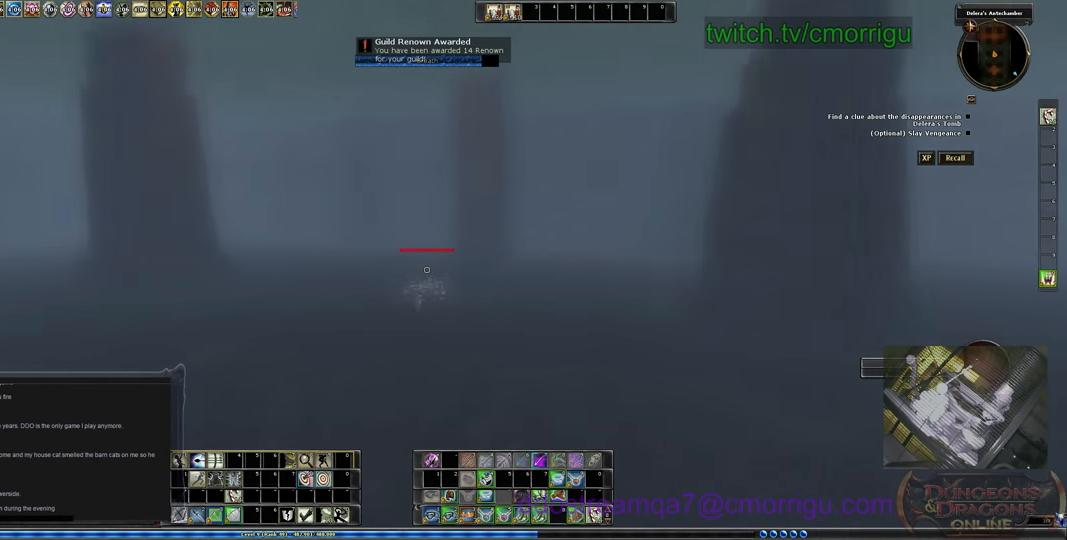
{"keys": ["w"], "events": []}
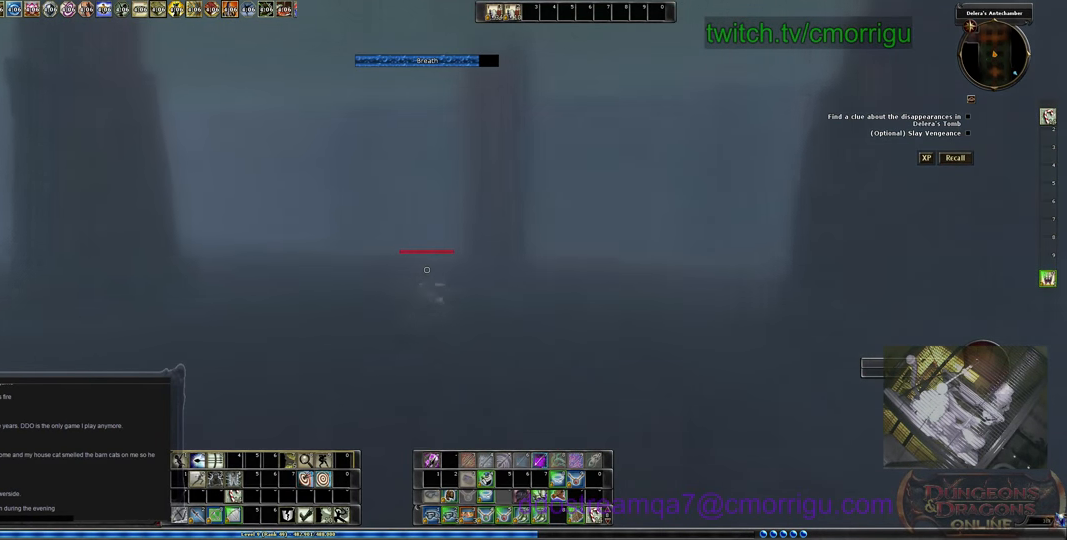
{"keys": ["w"], "events": []}
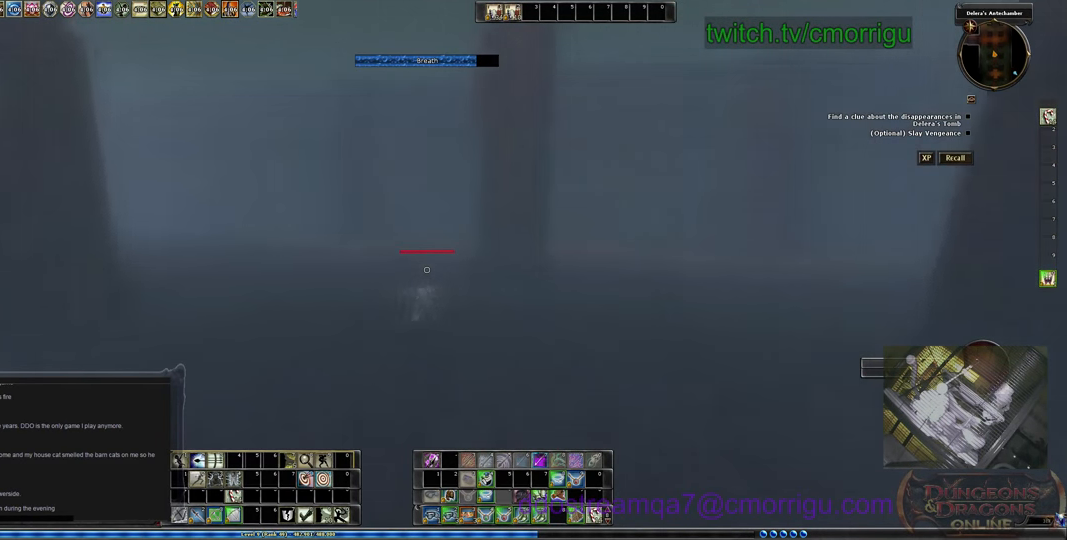
{"keys": ["w"], "events": []}